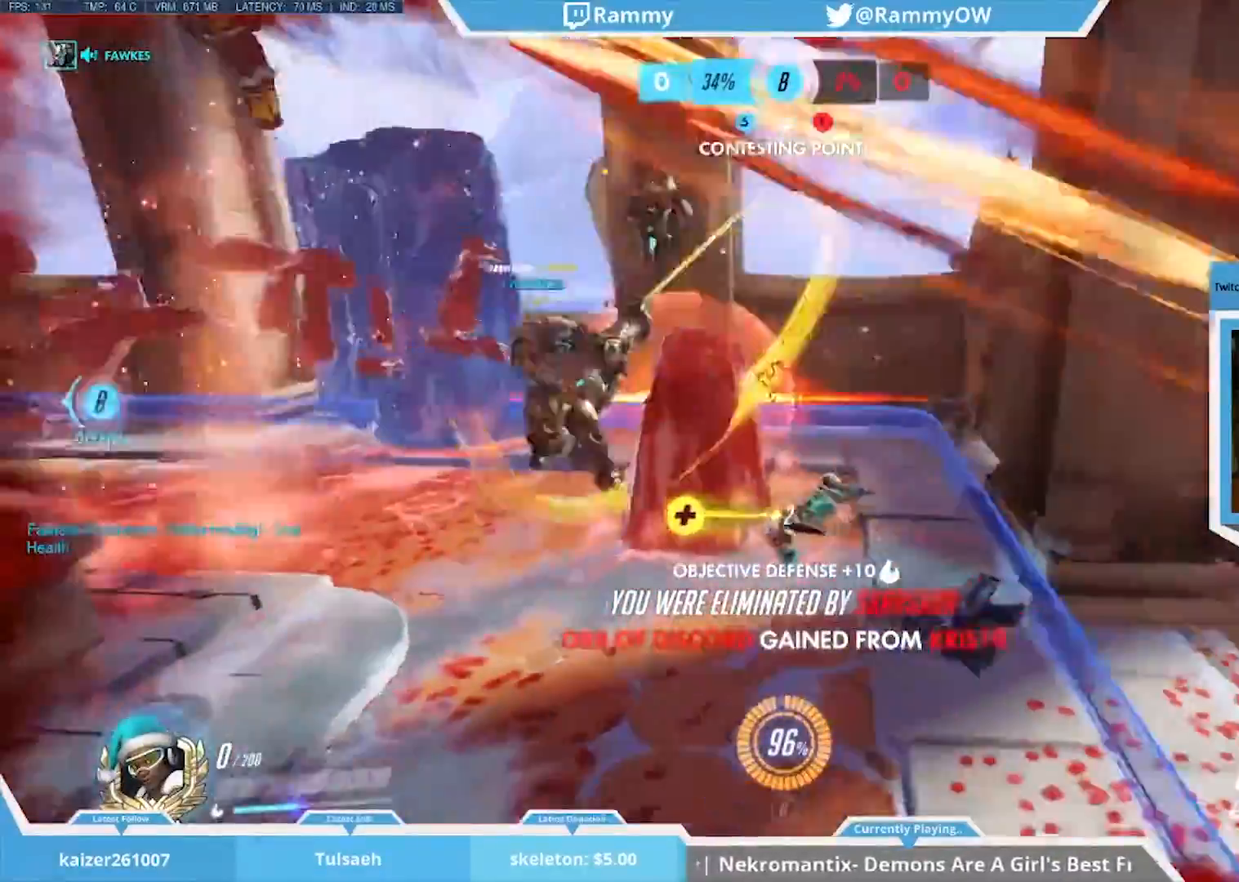
Gameplay with keyboard and mouse; each line is a JSON object with the keys and mouse buttons held at the frame after it. "events" lists presses ("down") and releases ("up") of "1", "2", "3", "4", "5", "a", "alt", "c", "caps_lock", "d", "e", "r", "s", "shift", "space", "tab", "v", "w", "x", "mouse_left", "mouse_middle", "mouse_right", "mouse_mb4", "mouse_mb5", "mouse_wheel_up" and "mouse_wheel_down" between this image and that frame as [ms after this image, input, new state], when the widget could be followed in between. "mouse_left", "mouse_middle", "mouse_right", "mouse_mb4", "mouse_mb5", "mouse_wheel_up", "mouse_wheel_down" = the "left", "middle", "right", "mb4", "mb5", "wheel_up", "wheel_down" buttons of the "mouse" list. No other keys are recorded. Mouse movement is not recorded. Not read: f g q t z.
{"keys": ["x"], "mouse": [], "events": [[67, "mouse_left", "down"], [167, "x", "down"], [267, "mouse_left", "up"]]}
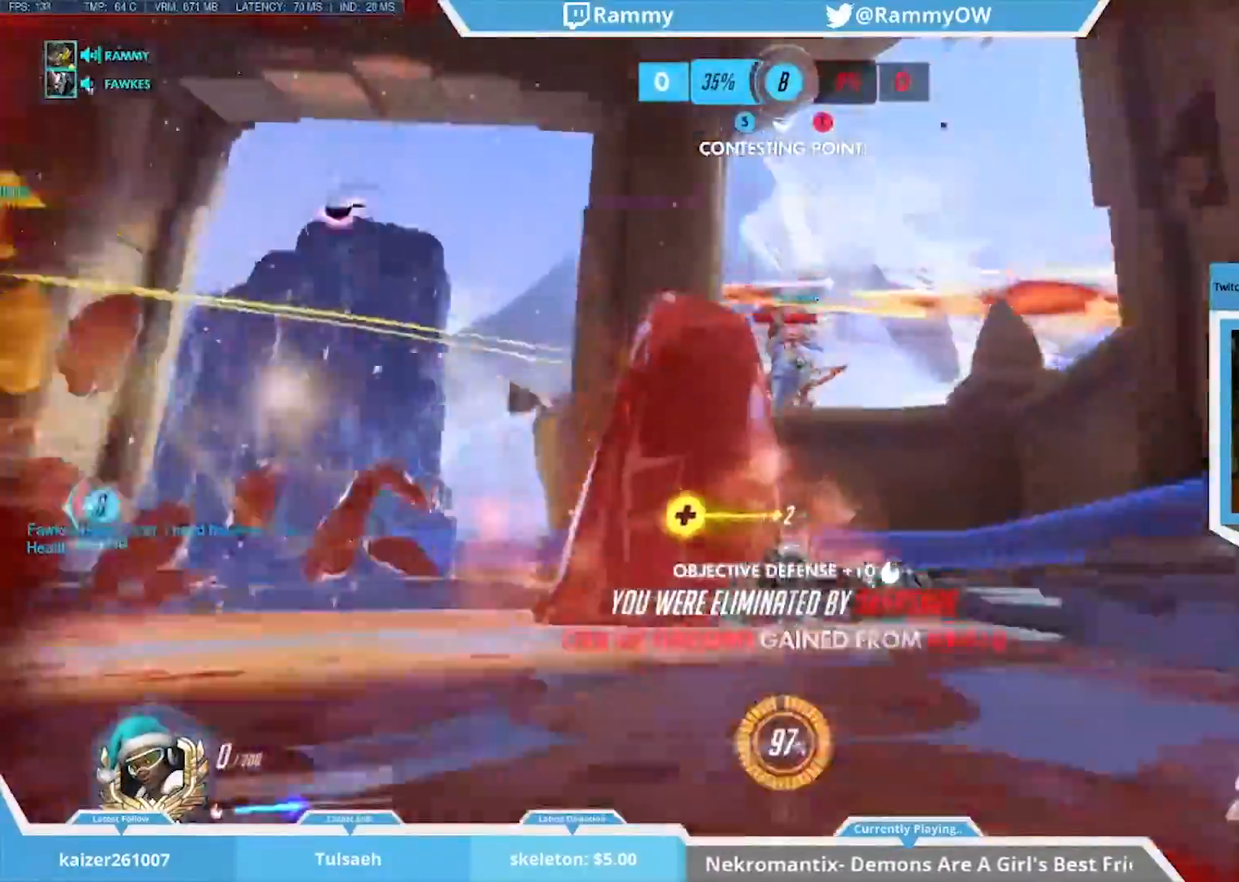
{"keys": [], "mouse": [], "events": [[33, "mouse_left", "down"], [233, "mouse_left", "up"], [233, "x", "up"]]}
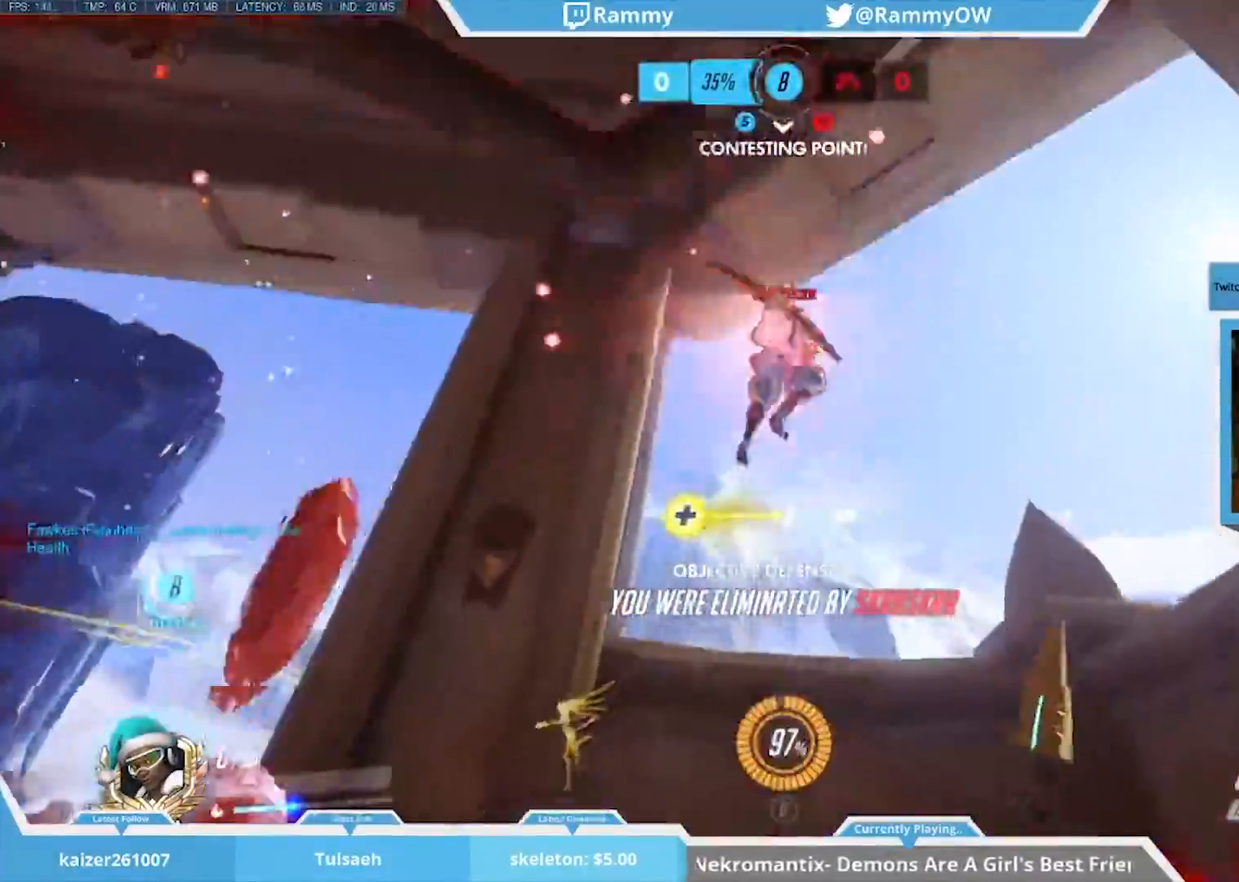
{"keys": [], "mouse": [], "events": [[250, "mouse_left", "down"], [433, "mouse_left", "up"]]}
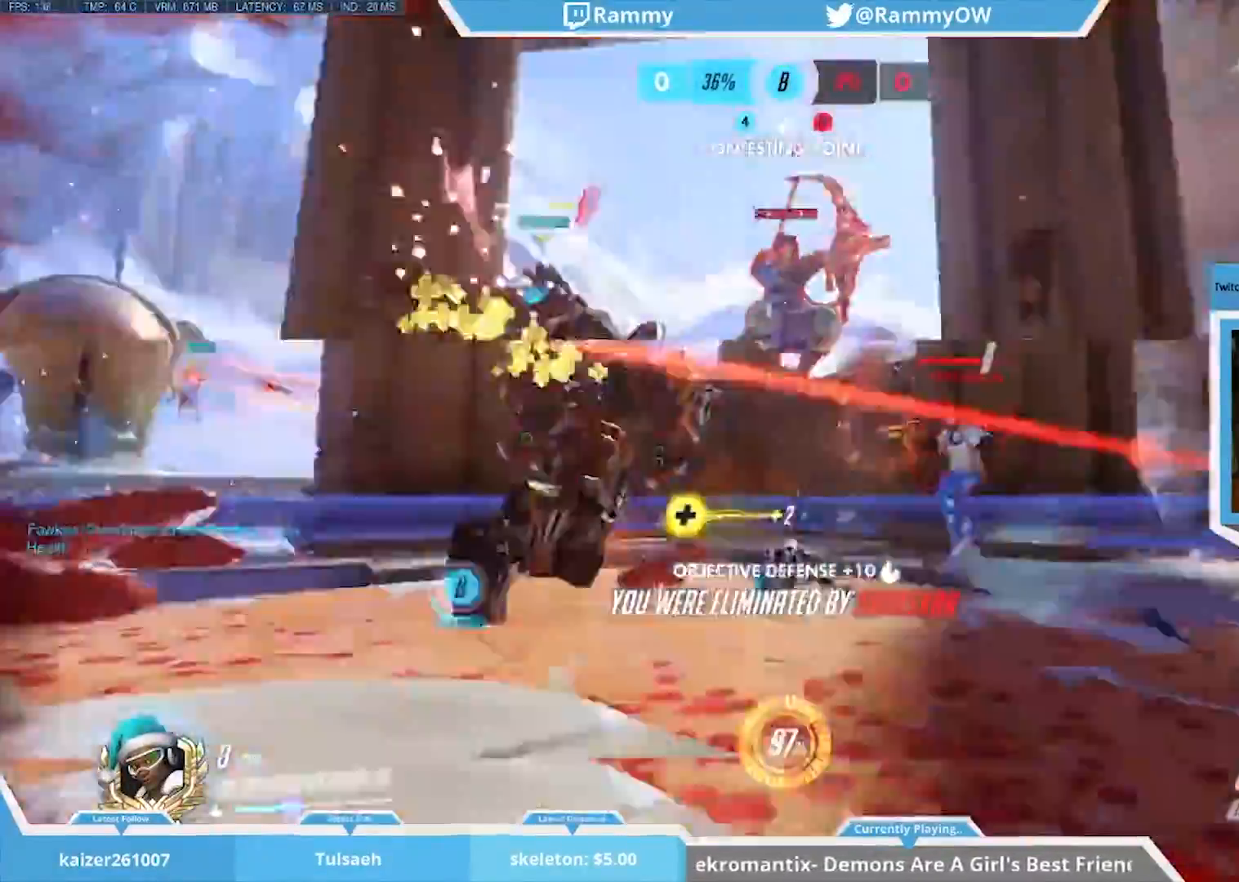
{"keys": [], "mouse": [], "events": []}
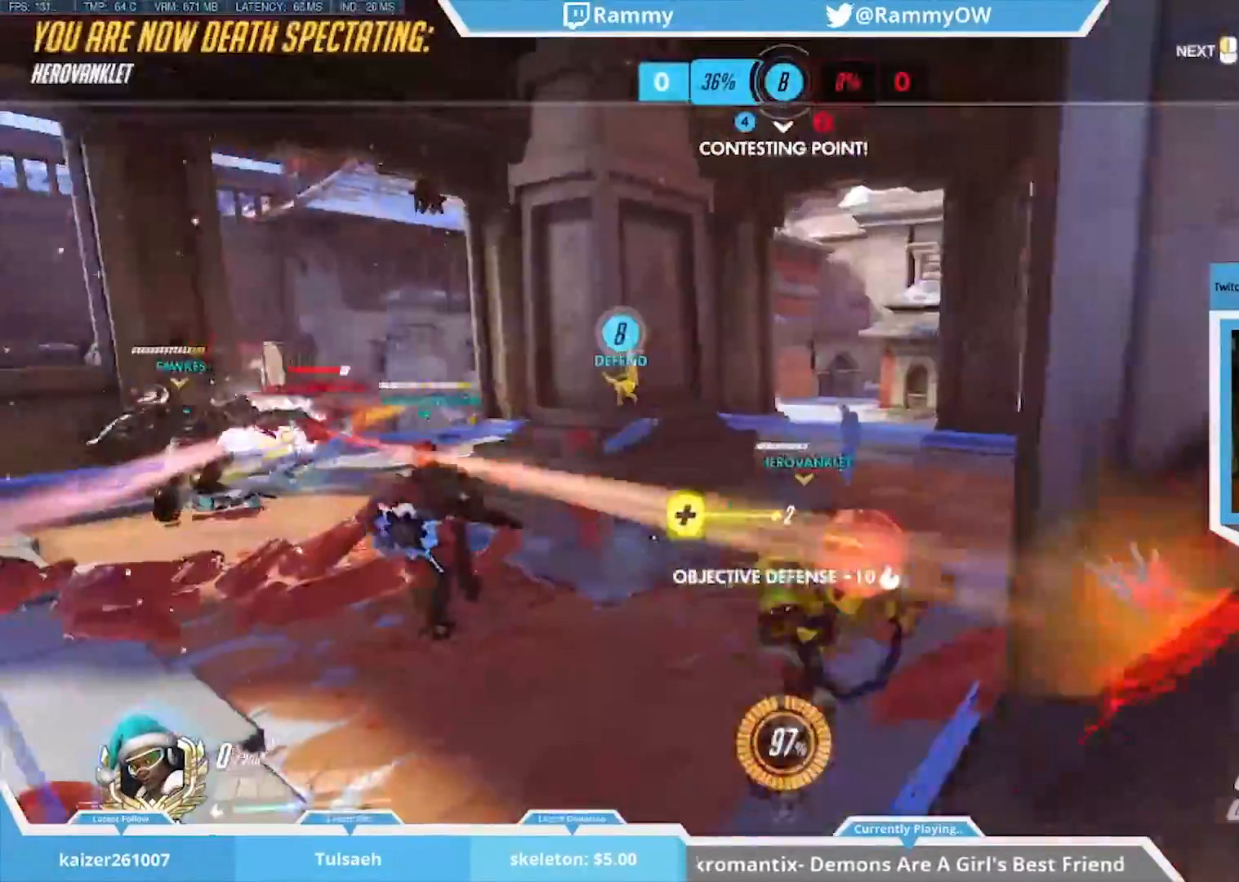
{"keys": [], "mouse": [], "events": []}
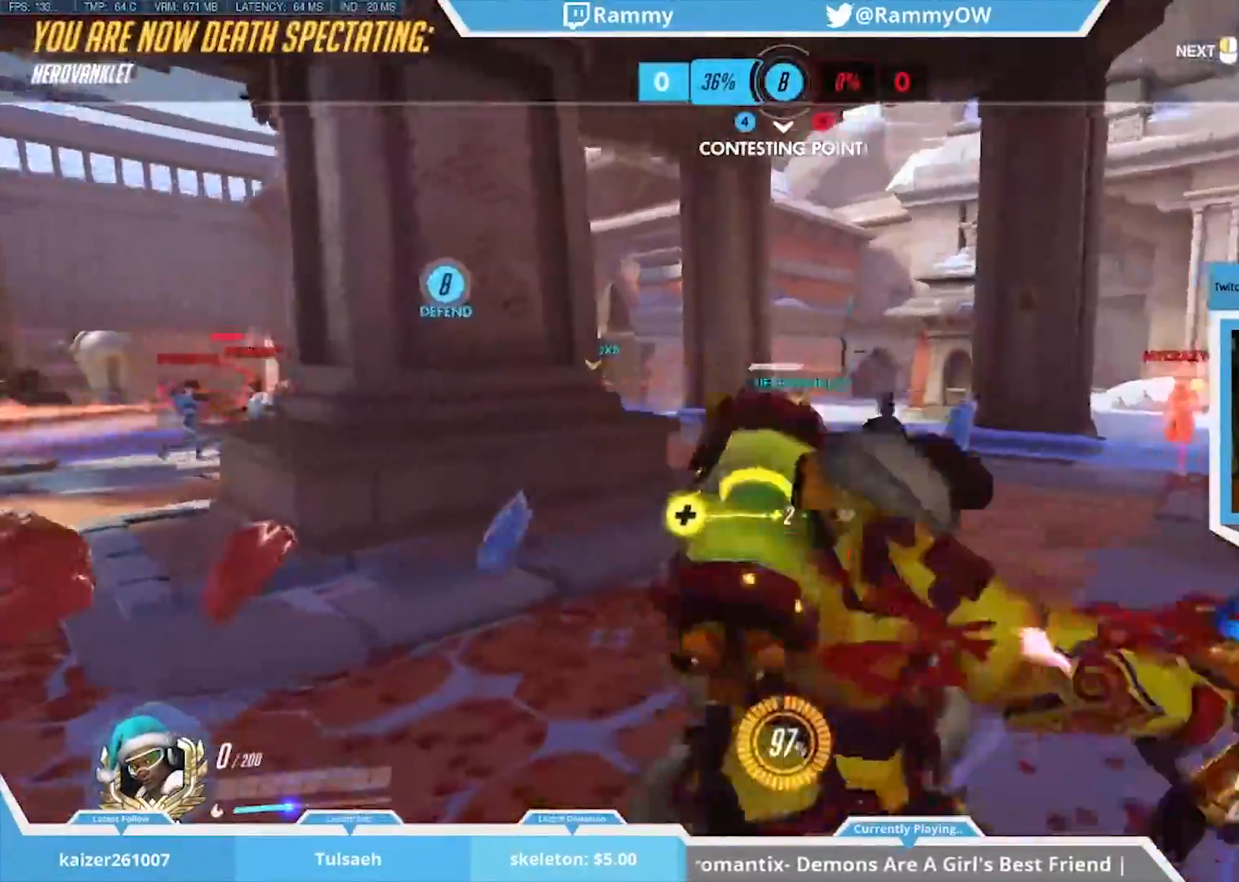
{"keys": [], "mouse": [], "events": []}
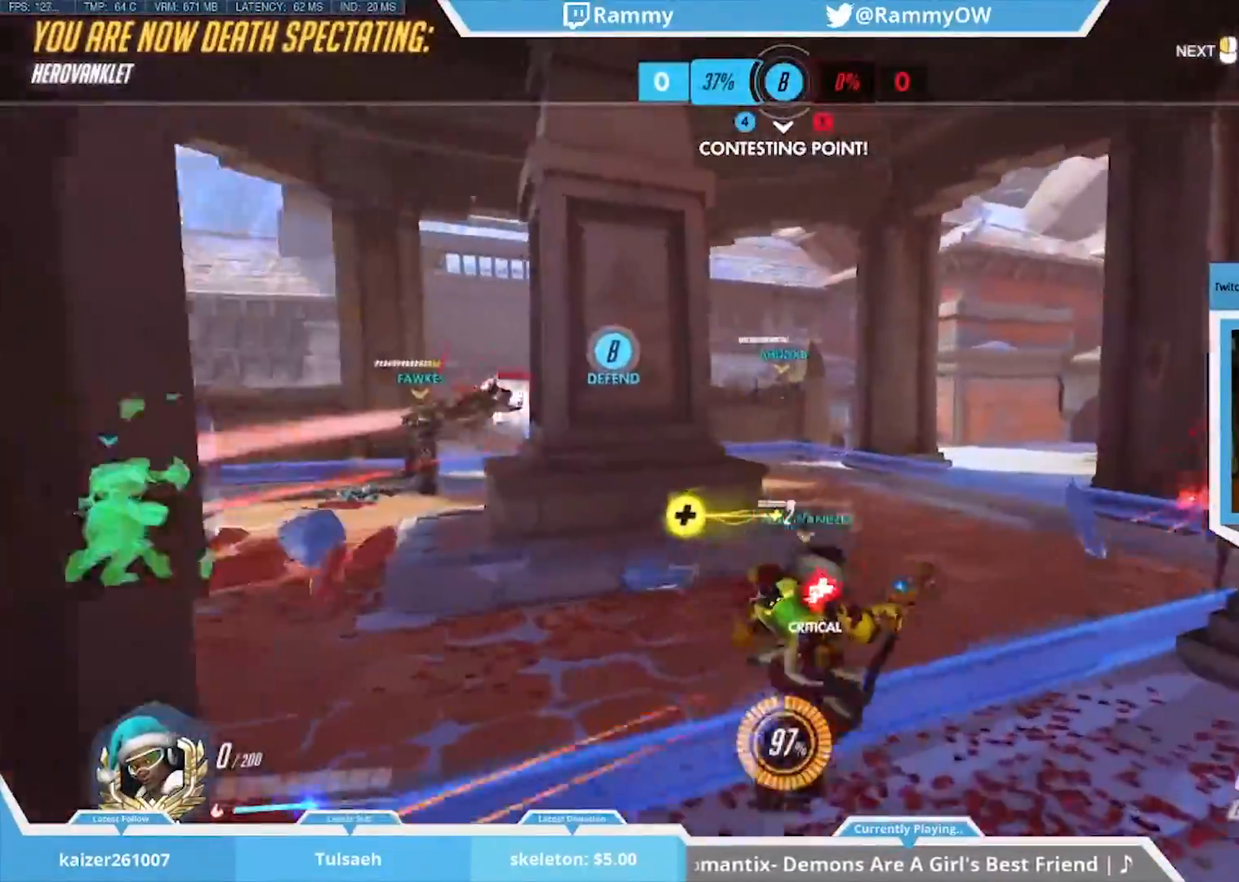
{"keys": [], "mouse": [], "events": []}
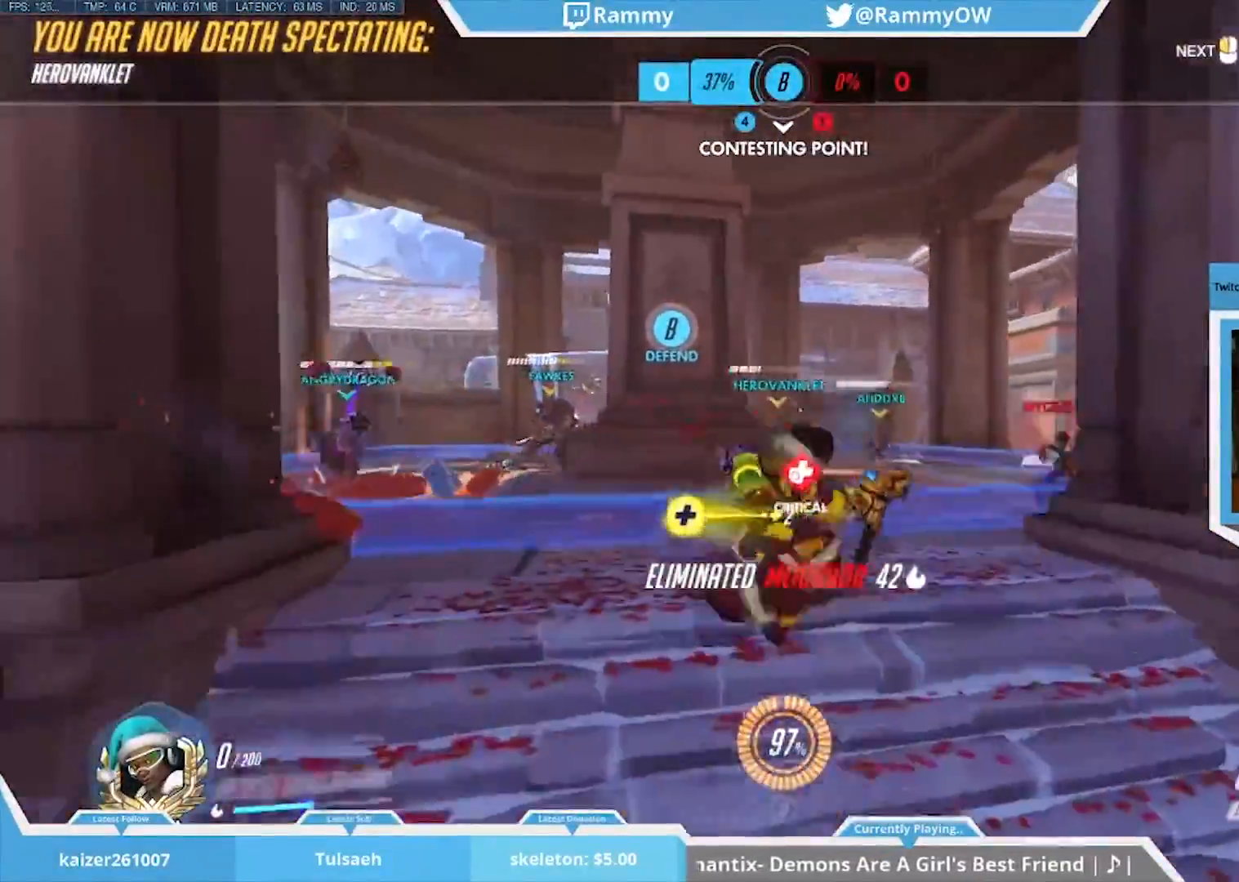
{"keys": [], "mouse": [], "events": []}
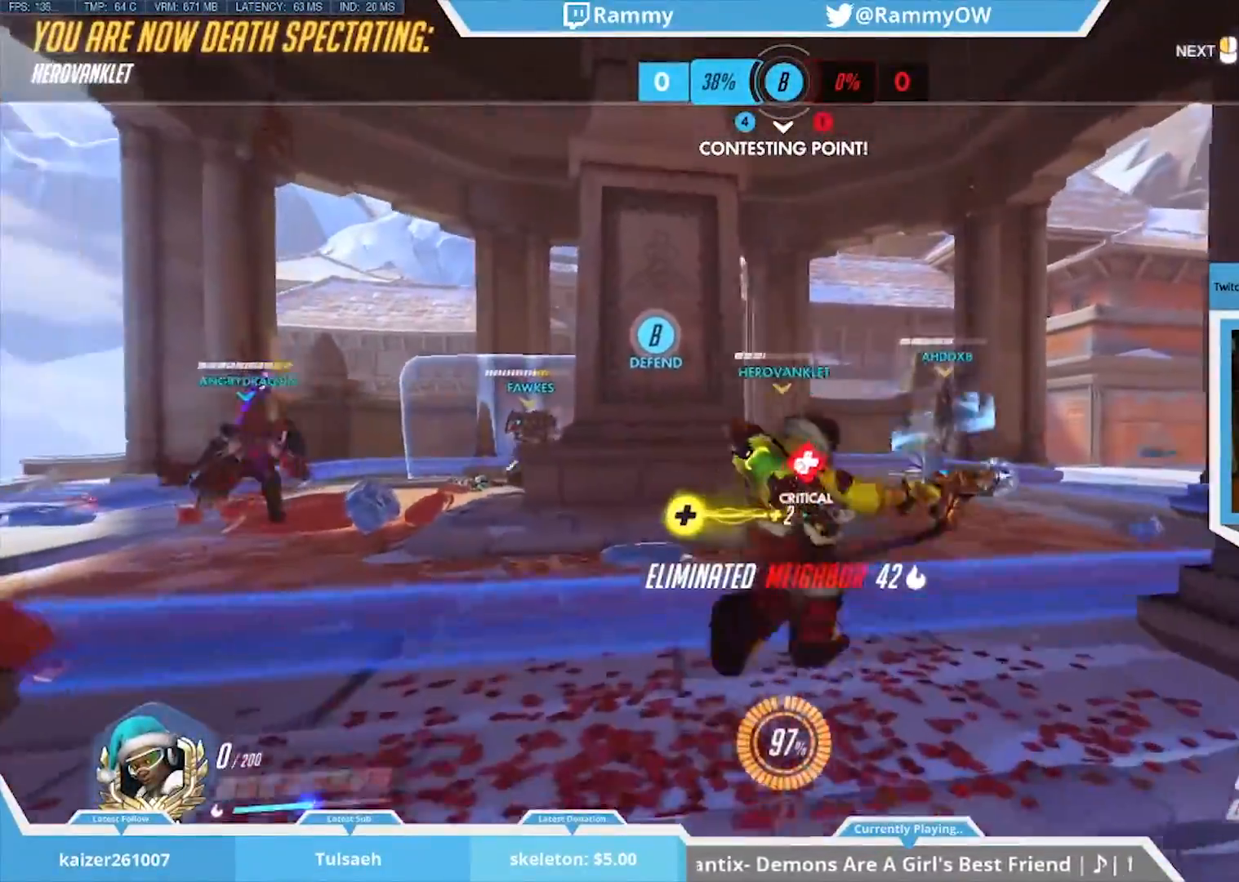
{"keys": [], "mouse": [], "events": []}
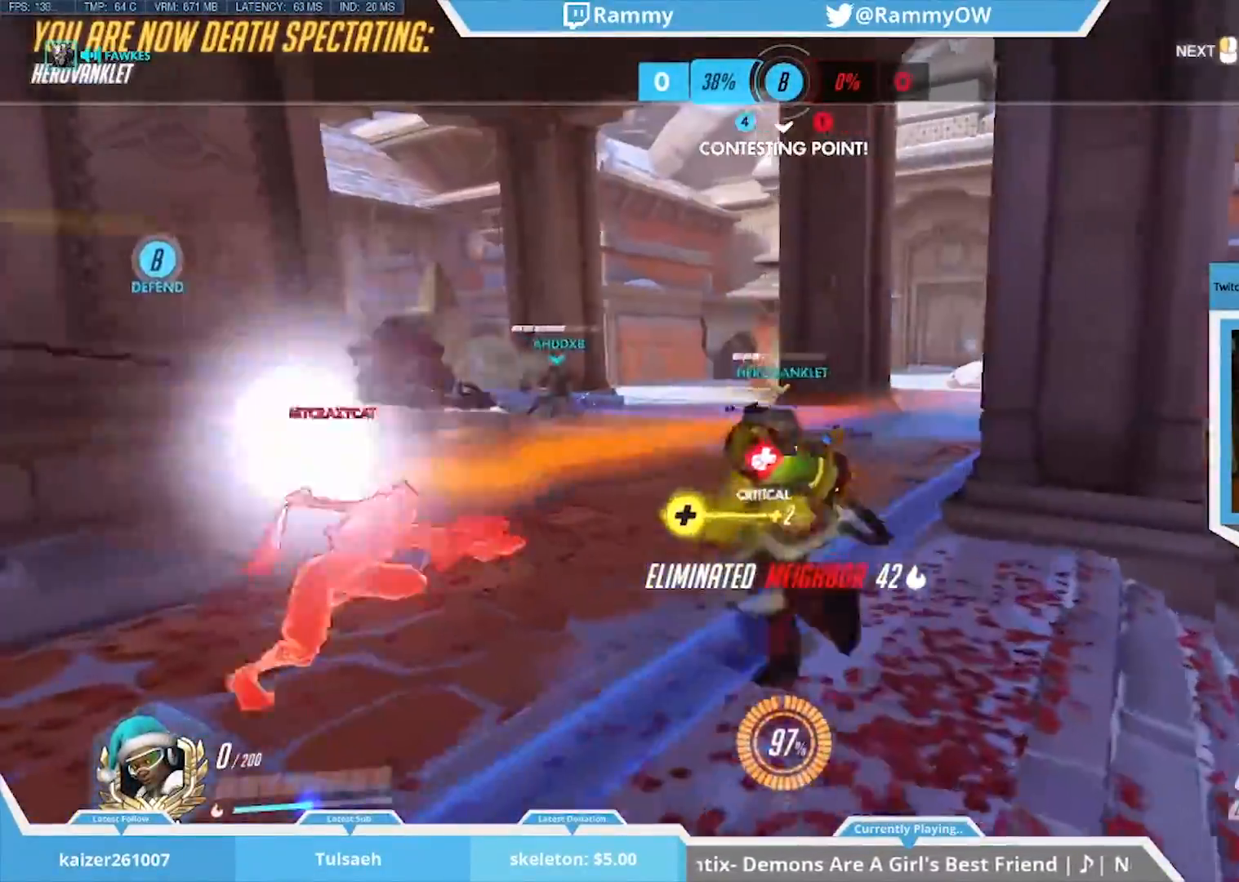
{"keys": [], "mouse": [], "events": [[167, "w", "down"], [217, "w", "up"]]}
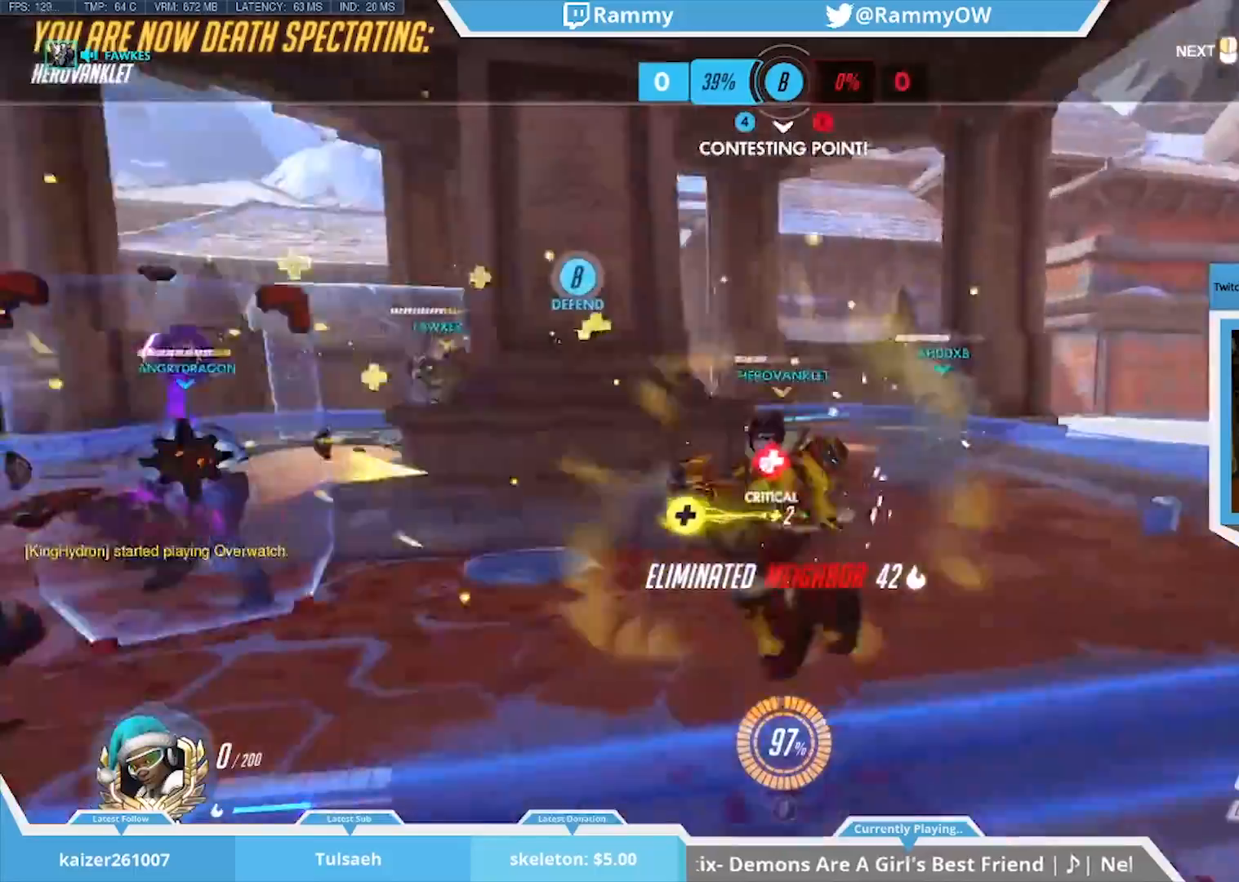
{"keys": ["w"], "mouse": [], "events": [[183, "w", "down"]]}
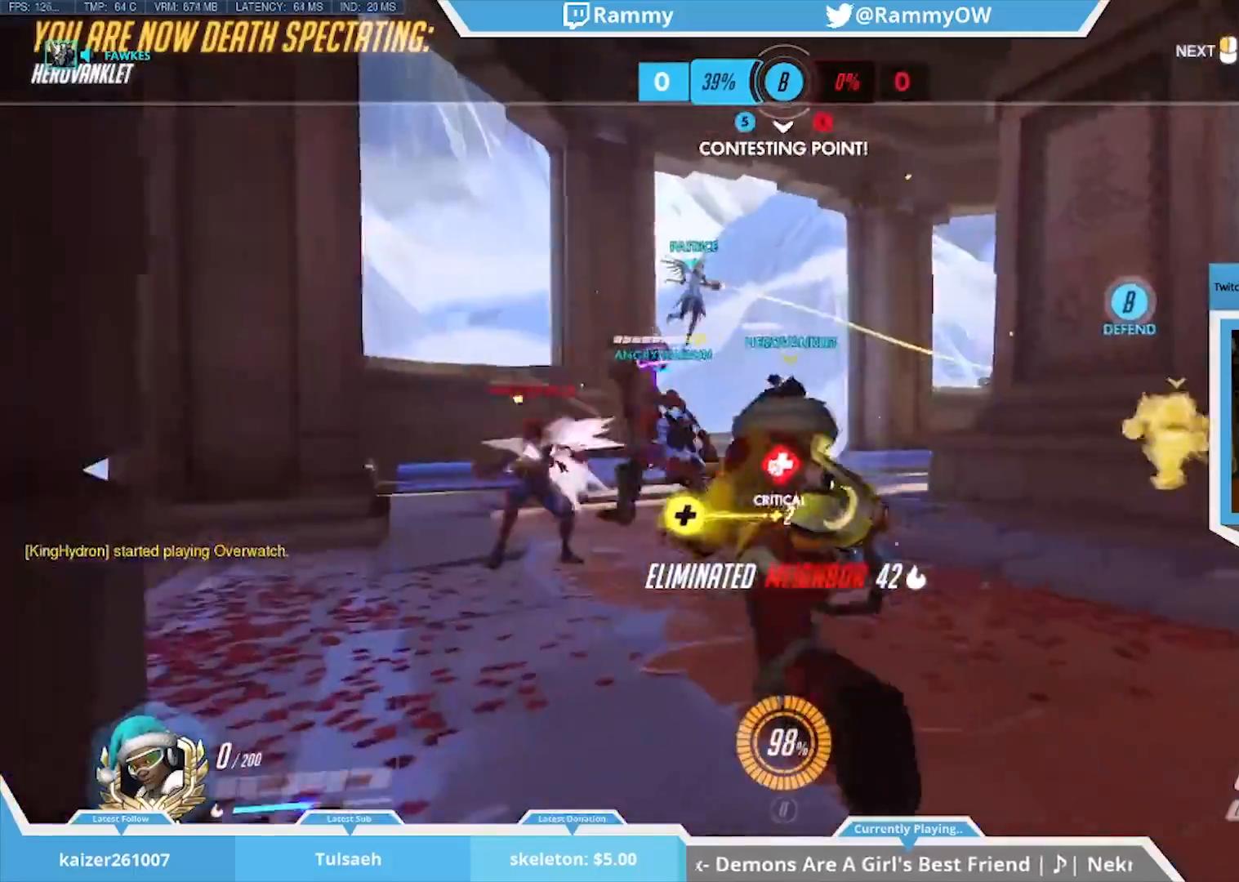
{"keys": ["w"], "mouse": [], "events": [[250, "w", "up"], [283, "w", "down"]]}
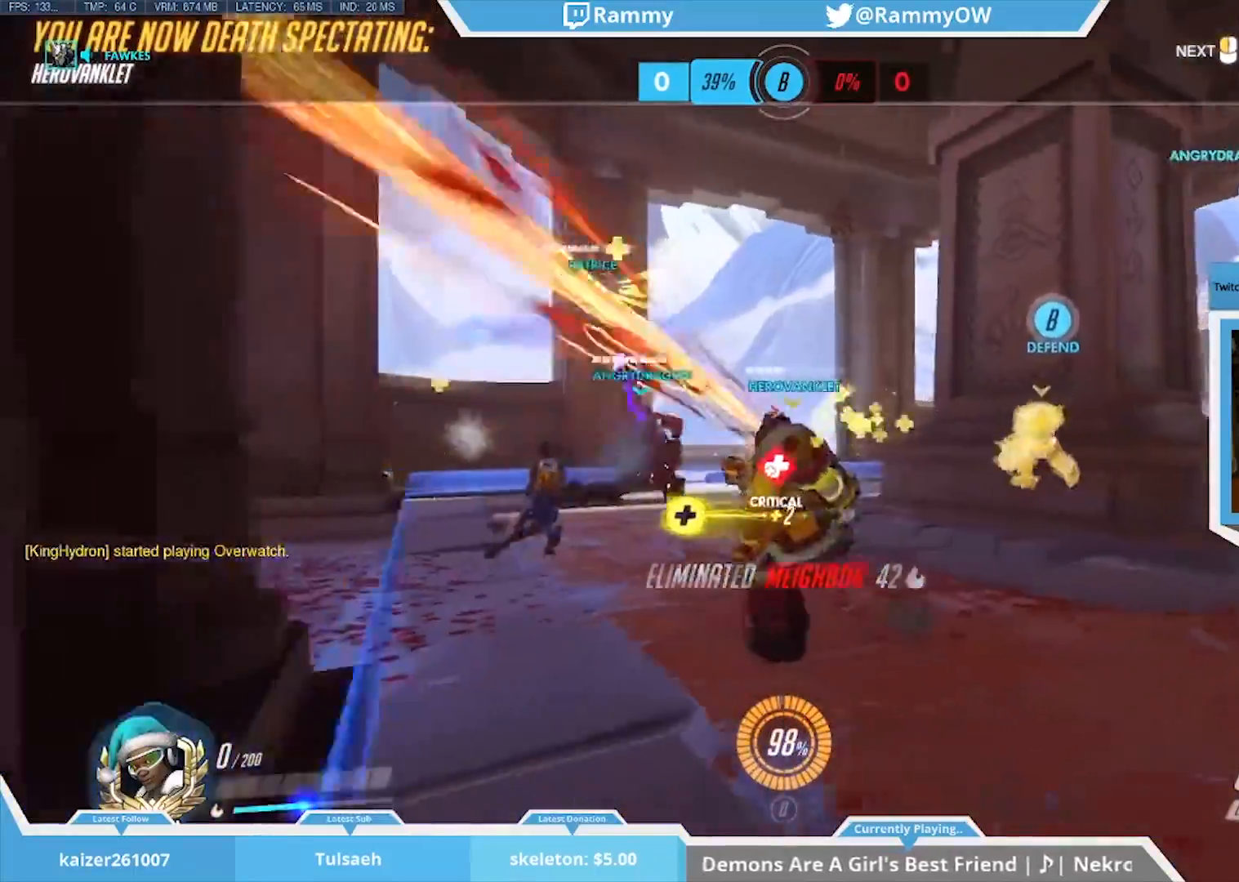
{"keys": ["shift", "w"], "mouse": [], "events": [[267, "shift", "down"], [300, "mouse_left", "down"], [500, "mouse_left", "up"]]}
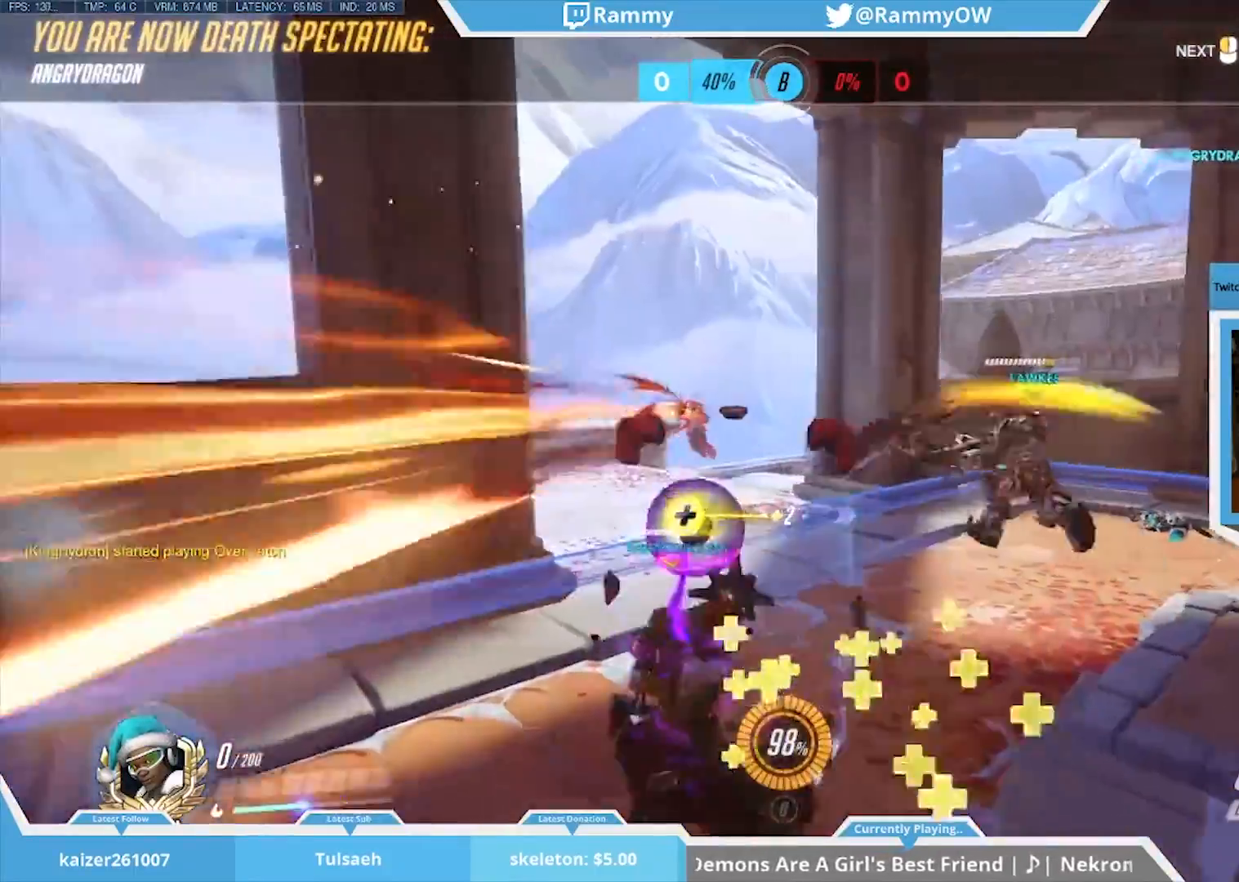
{"keys": ["shift"], "mouse": [], "events": [[133, "x", "down"], [233, "shift", "up"], [233, "w", "up"], [233, "x", "up"], [267, "shift", "down"]]}
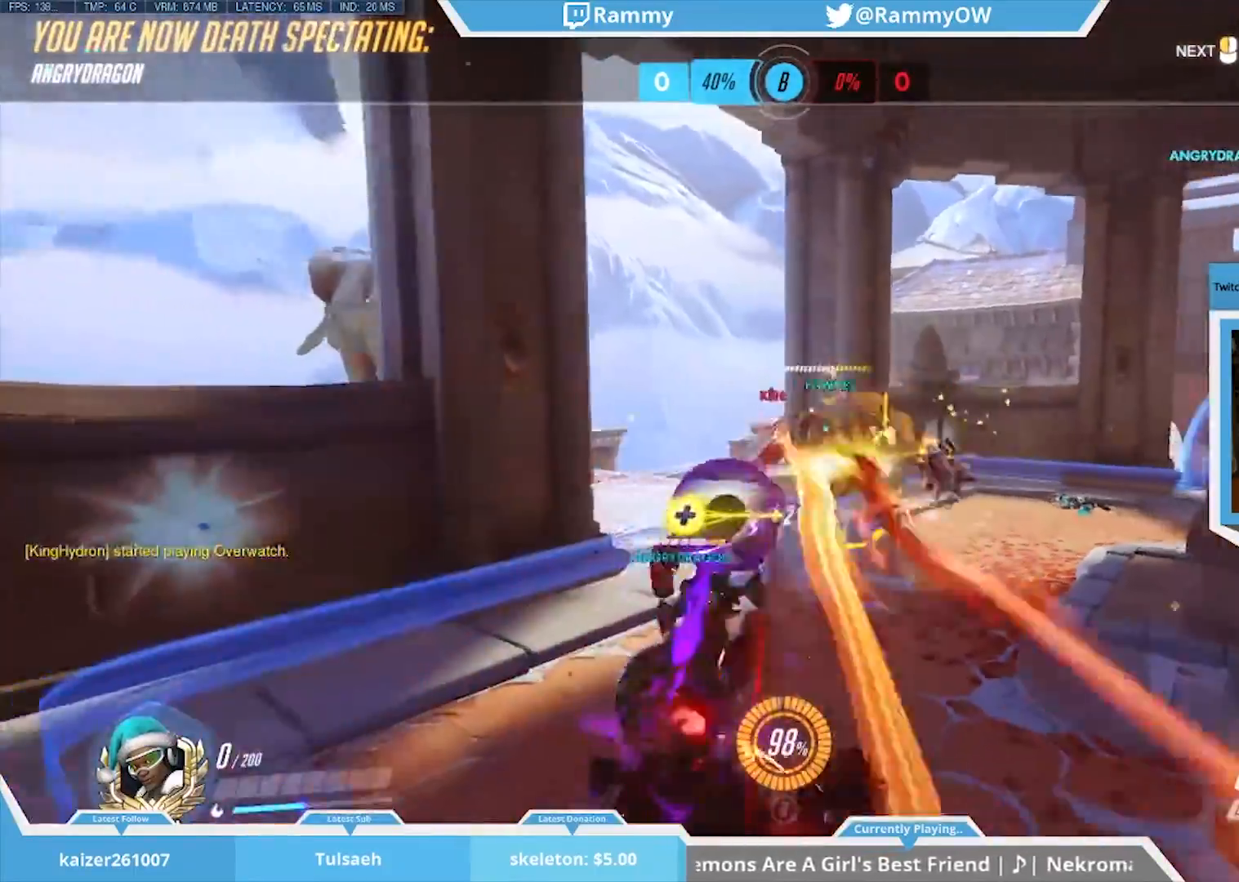
{"keys": ["shift"], "mouse": [], "events": [[150, "mouse_left", "down"], [150, "x", "down"], [283, "x", "up"], [383, "mouse_left", "up"]]}
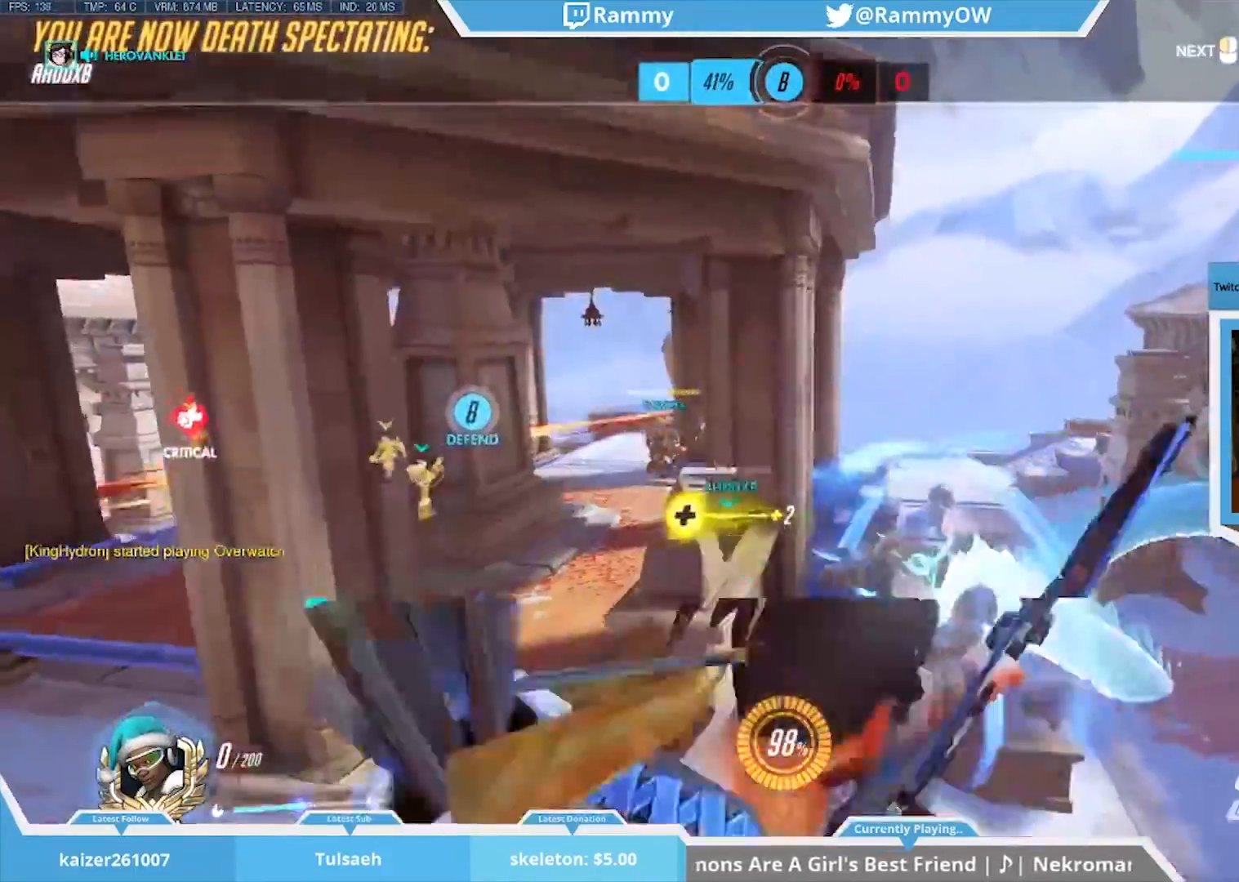
{"keys": ["shift"], "mouse": [], "events": [[217, "shift", "up"], [267, "shift", "down"]]}
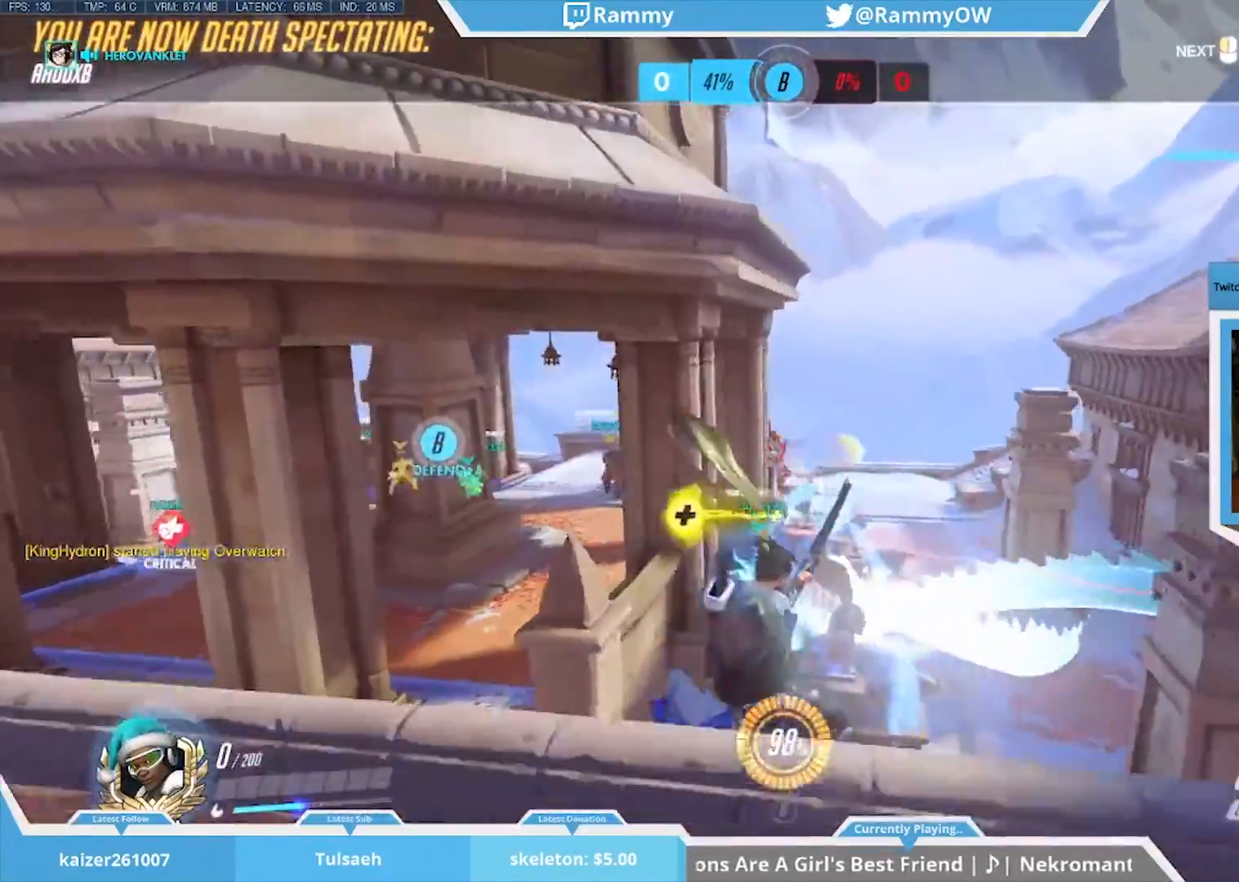
{"keys": ["shift"], "mouse": [], "events": []}
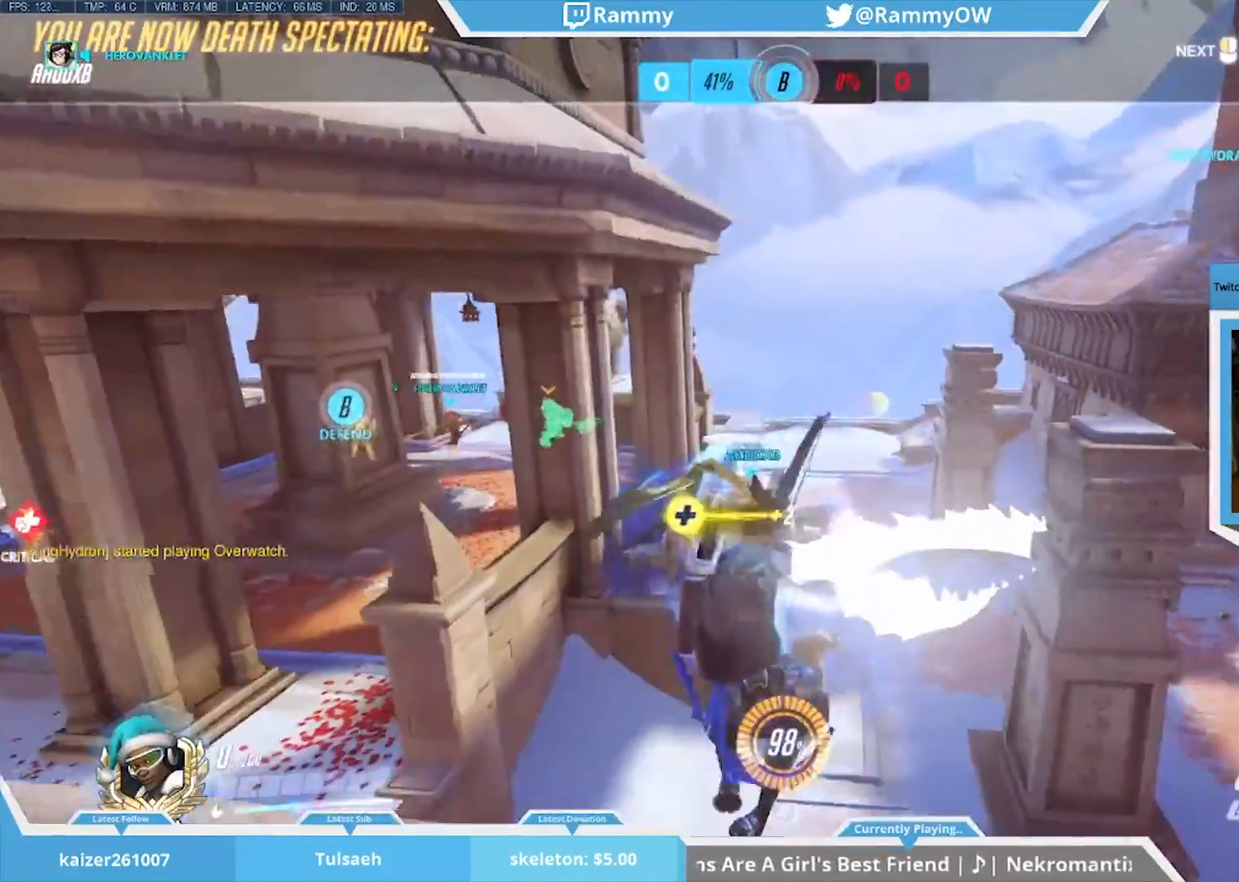
{"keys": ["shift"], "mouse": [], "events": []}